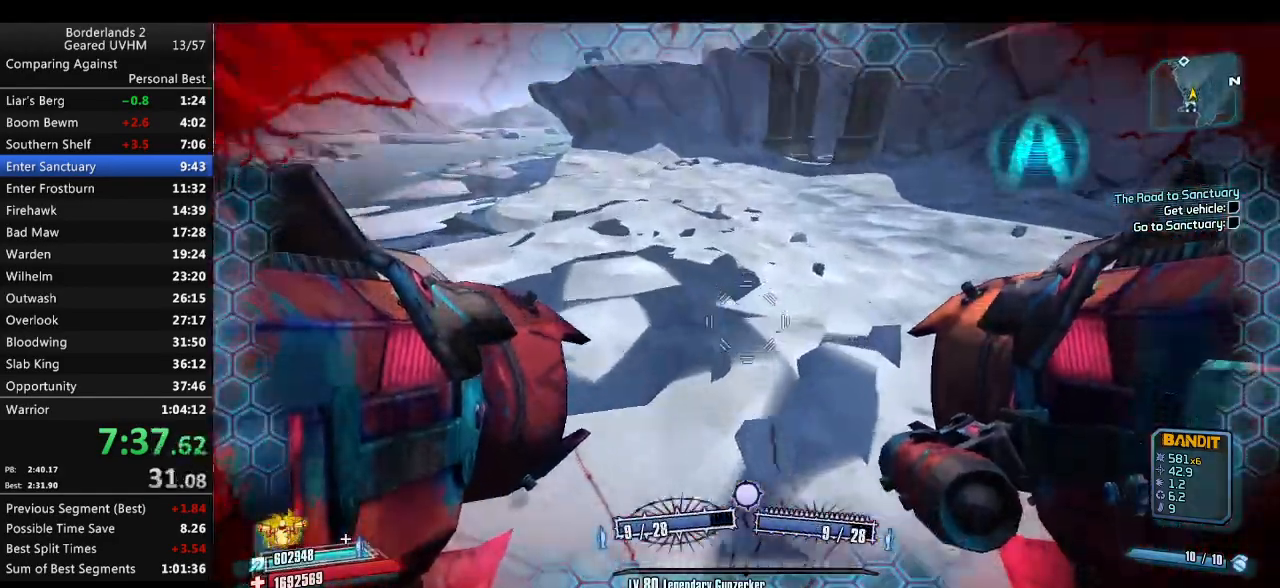
Gameplay with keyboard and mouse; each line is a JSON object with the keys and mouse buttons held at the frame after it. "events" lists presses ("down") and releases ("up") of "1", "2", "3", "4", "5", "6", "a", "alt", "backspace", "c", "ctrl", "d", "down", "e", "end", "escape", "f", "g", "left", "q", "r", "return", "right", "s", "shift", "space", "t", "tab", "up", "v", "w", "x", "y", "z", "mouse_left", "mouse_middle", "mouse_right", "mouse_wheel_up" and "mouse_wheel_down" between this image and that frame as [ms after this image, input, new state], when the widget could be followed in between. "mouse_left", "mouse_middle", "mouse_right", "mouse_wheel_up", "mouse_wheel_down" = the "left", "middle", "right", "wheel_up", "wheel_down" buttons of the "mouse" list. No other keys are recorded. Mouse movement is not recorded.
{"keys": ["a", "r", "v", "w"], "mouse": ["left", "right"], "events": [[67, "mouse_left", "down"], [83, "mouse_right", "down"], [133, "r", "down"], [150, "v", "down"], [250, "a", "up"], [450, "a", "down"]]}
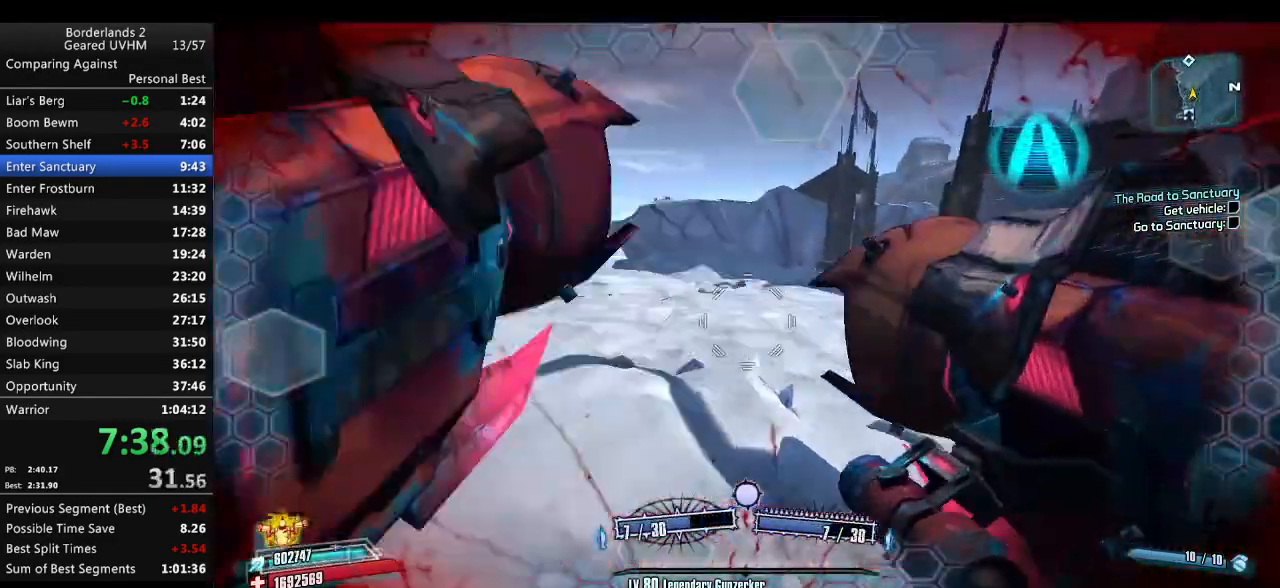
{"keys": ["a"], "mouse": [], "events": [[33, "mouse_left", "up"], [50, "mouse_right", "up"], [50, "r", "up"], [150, "v", "up"], [250, "w", "up"]]}
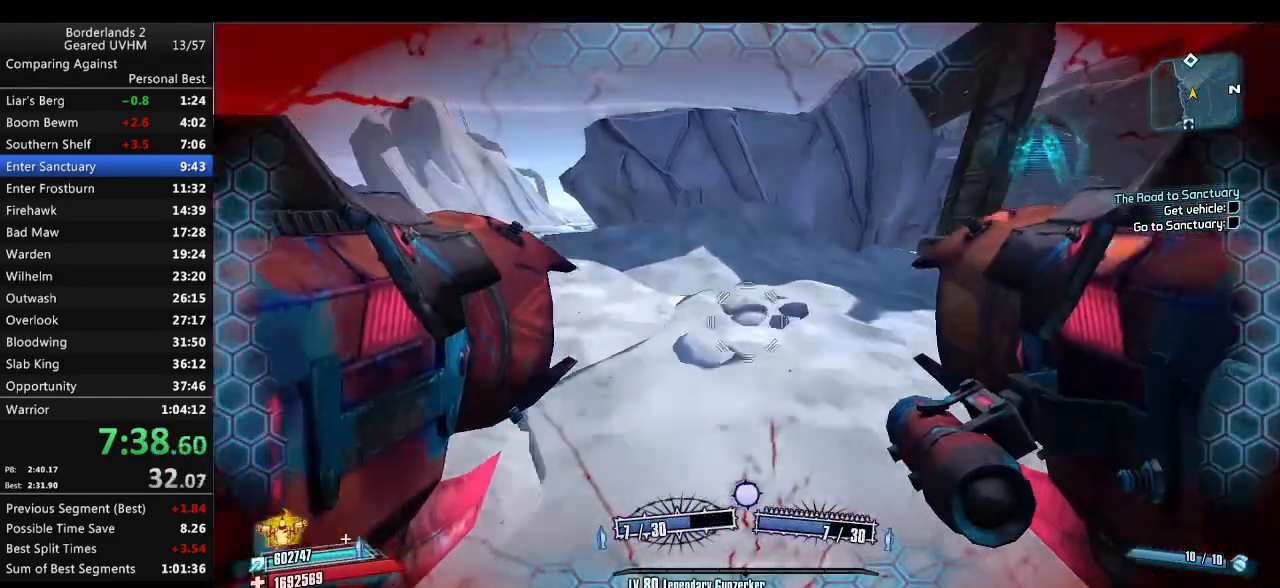
{"keys": ["a", "shift", "w"], "mouse": [], "events": [[50, "w", "down"], [133, "shift", "down"]]}
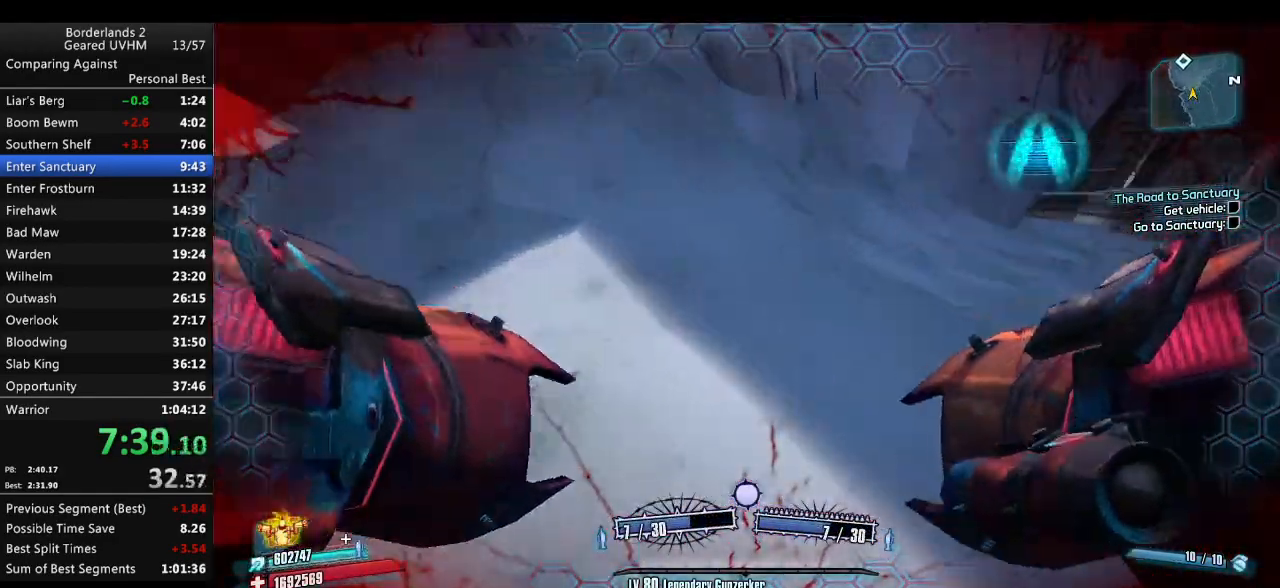
{"keys": ["r", "w"], "mouse": [], "events": [[33, "a", "up"], [33, "shift", "up"], [33, "w", "up"], [117, "space", "down"], [150, "mouse_left", "down"], [167, "mouse_right", "down"], [183, "r", "down"], [183, "w", "down"], [217, "v", "down"], [367, "mouse_left", "up"], [367, "mouse_right", "up"], [483, "space", "up"], [483, "v", "up"]]}
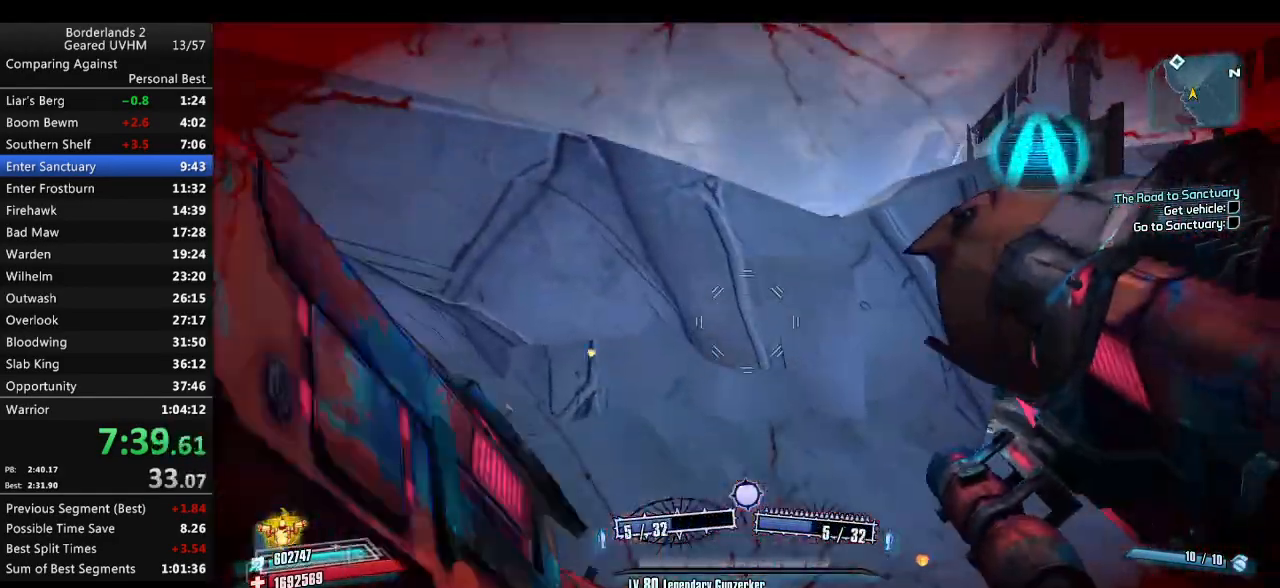
{"keys": ["d", "w"], "mouse": [], "events": [[17, "r", "up"], [500, "d", "down"]]}
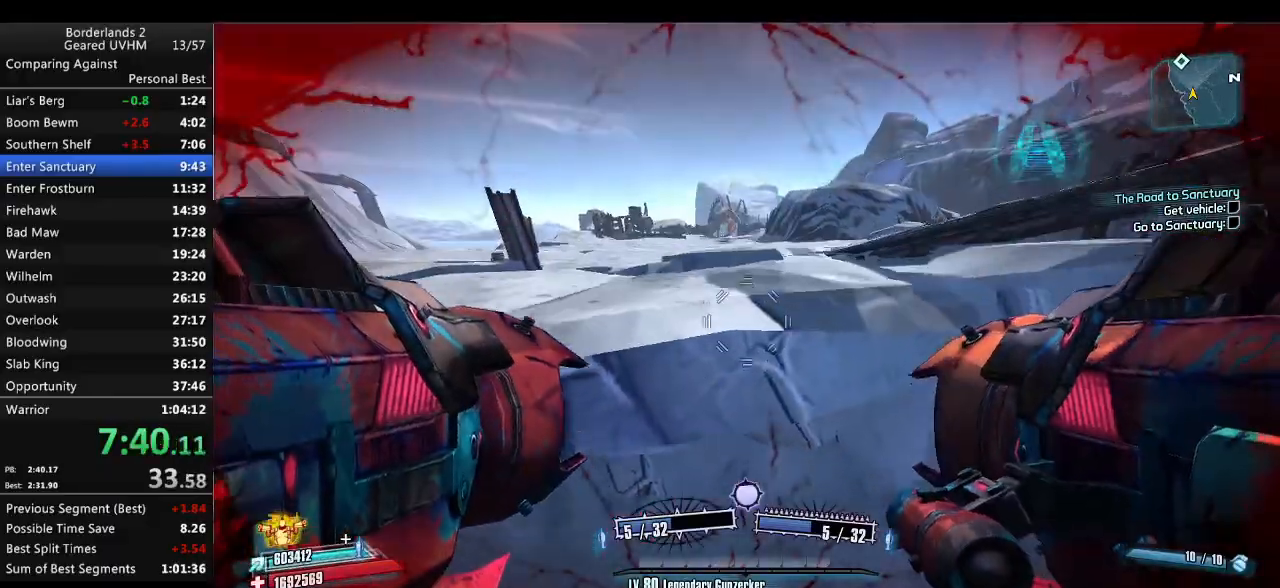
{"keys": ["w"], "mouse": [], "events": [[200, "d", "up"]]}
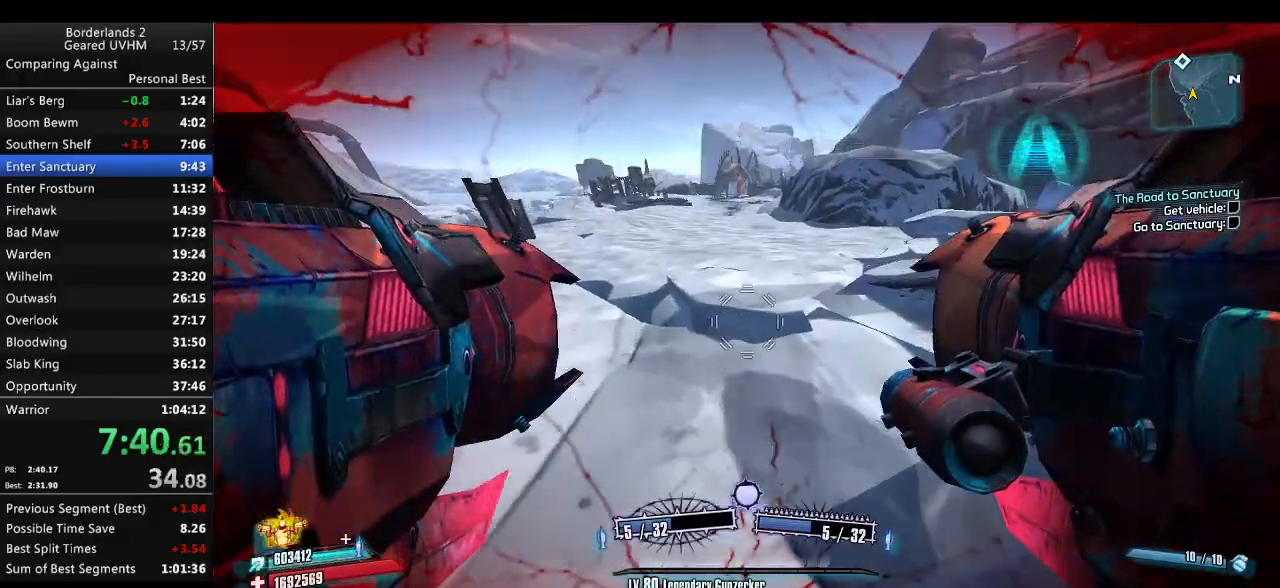
{"keys": ["a", "w"], "mouse": [], "events": [[350, "d", "down"], [417, "a", "down"], [450, "d", "up"]]}
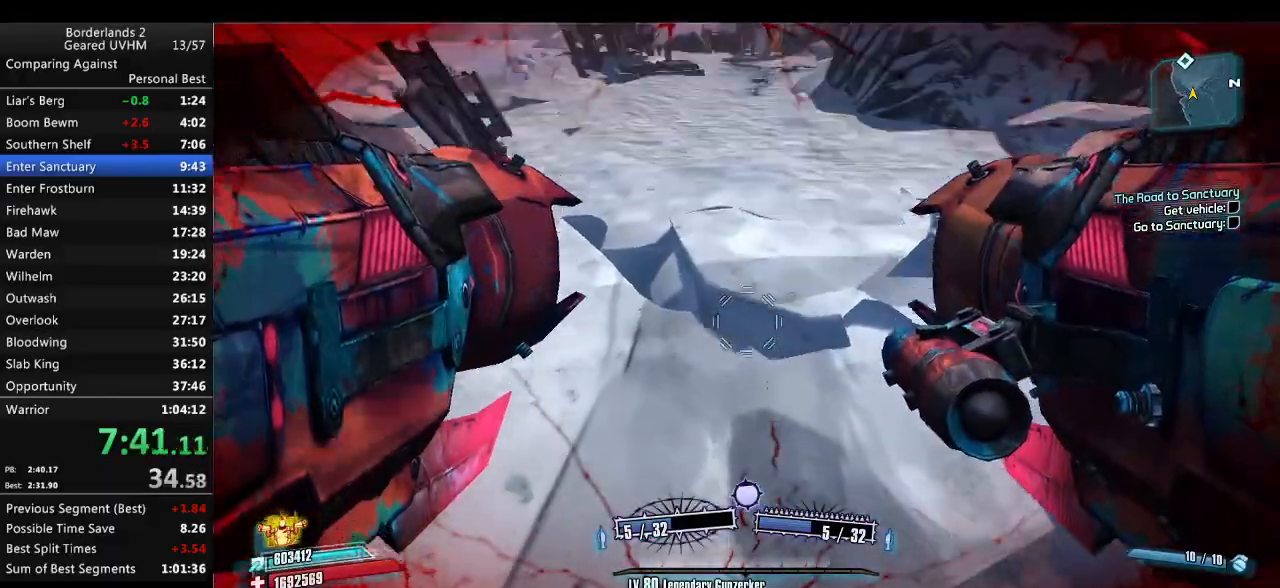
{"keys": ["a", "w"], "mouse": [], "events": [[83, "a", "up"], [267, "a", "down"]]}
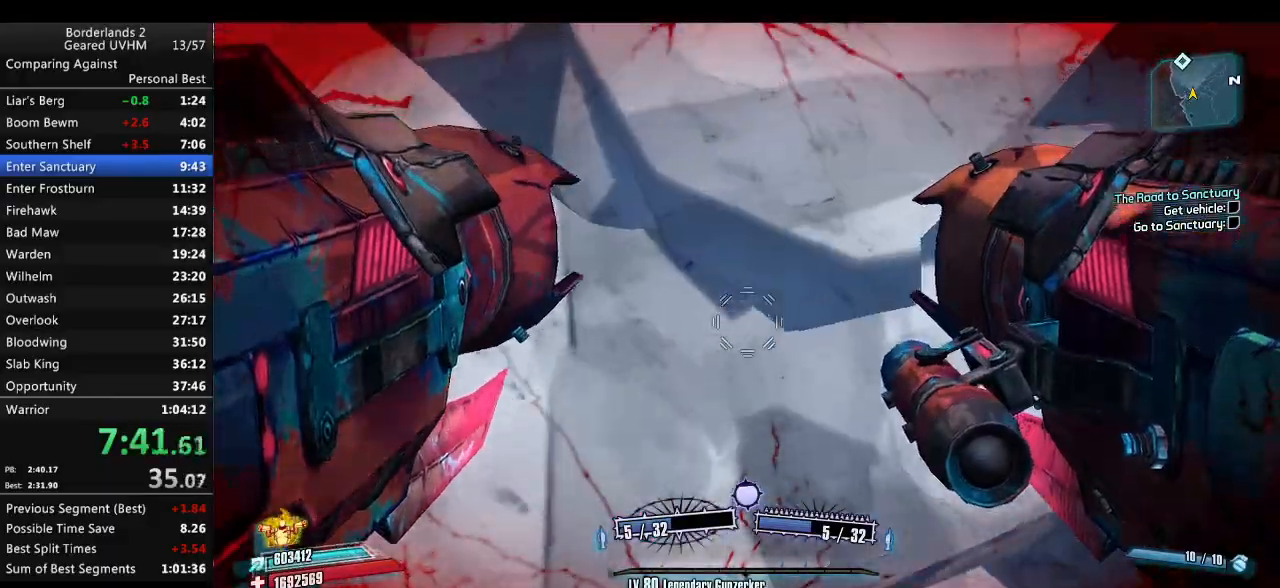
{"keys": ["r", "v", "w"], "mouse": [], "events": [[33, "mouse_left", "down"], [33, "mouse_right", "down"], [50, "r", "down"], [100, "v", "down"], [283, "mouse_right", "up"], [333, "mouse_left", "up"], [400, "a", "up"]]}
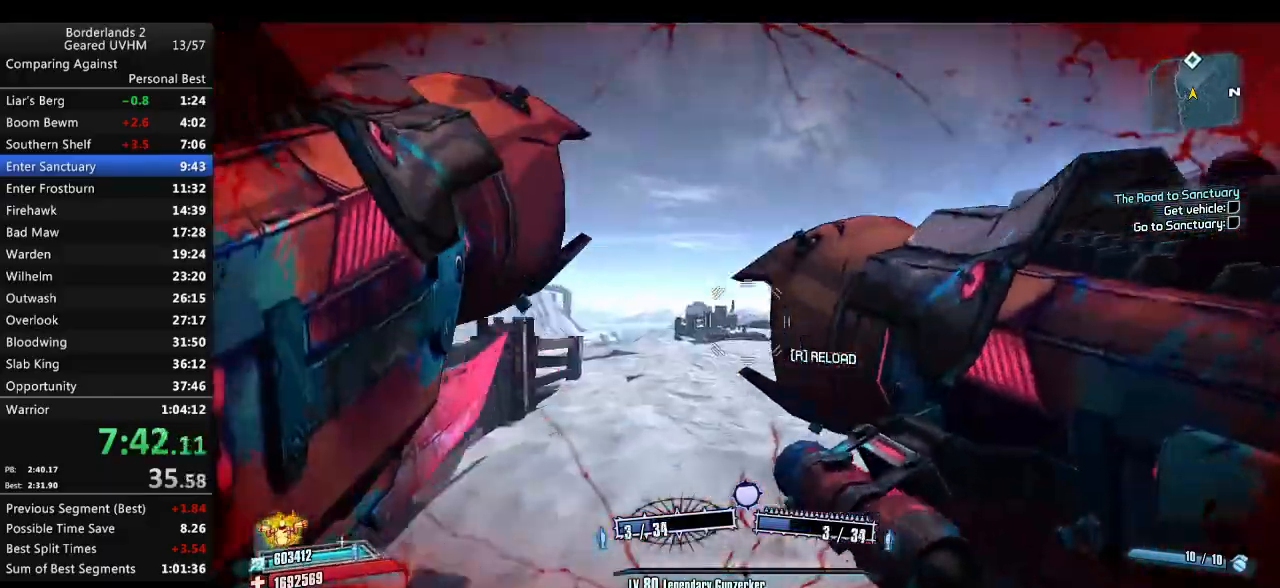
{"keys": ["w"], "mouse": [], "events": [[50, "r", "up"], [83, "v", "up"]]}
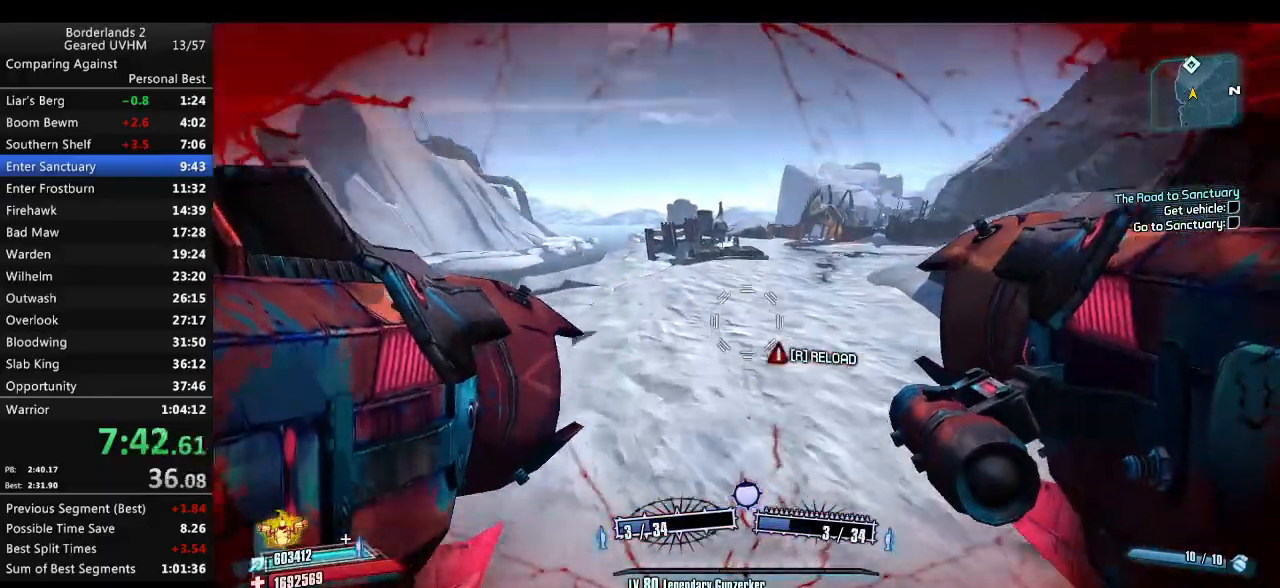
{"keys": ["w"], "mouse": [], "events": [[50, "d", "down"], [200, "d", "up"]]}
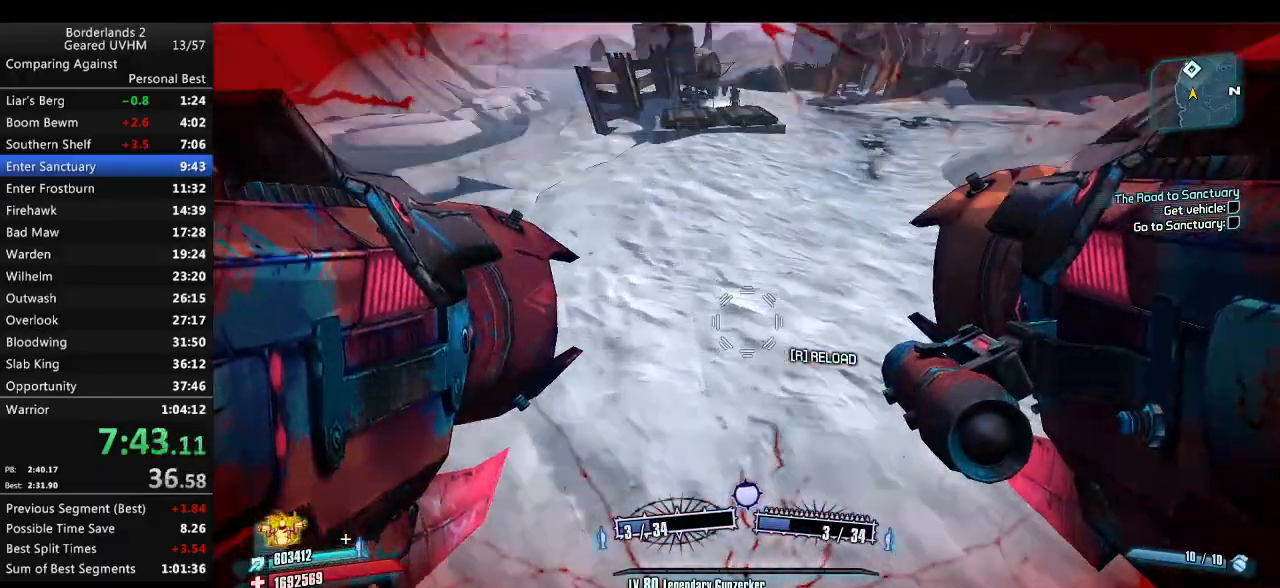
{"keys": ["r", "v", "w"], "mouse": ["left", "right"], "events": [[250, "mouse_left", "down"], [267, "mouse_right", "down"], [283, "r", "down"], [317, "v", "down"]]}
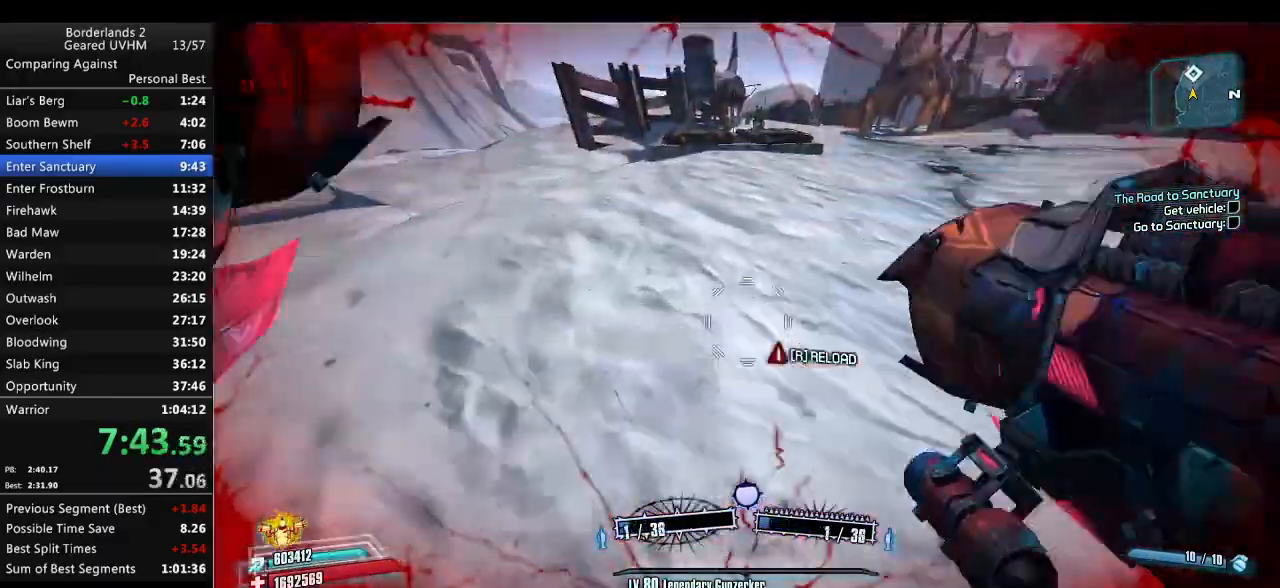
{"keys": ["w"], "mouse": [], "events": [[100, "a", "down"], [167, "mouse_left", "up"], [183, "mouse_right", "up"], [283, "a", "up"], [367, "r", "up"], [383, "v", "up"]]}
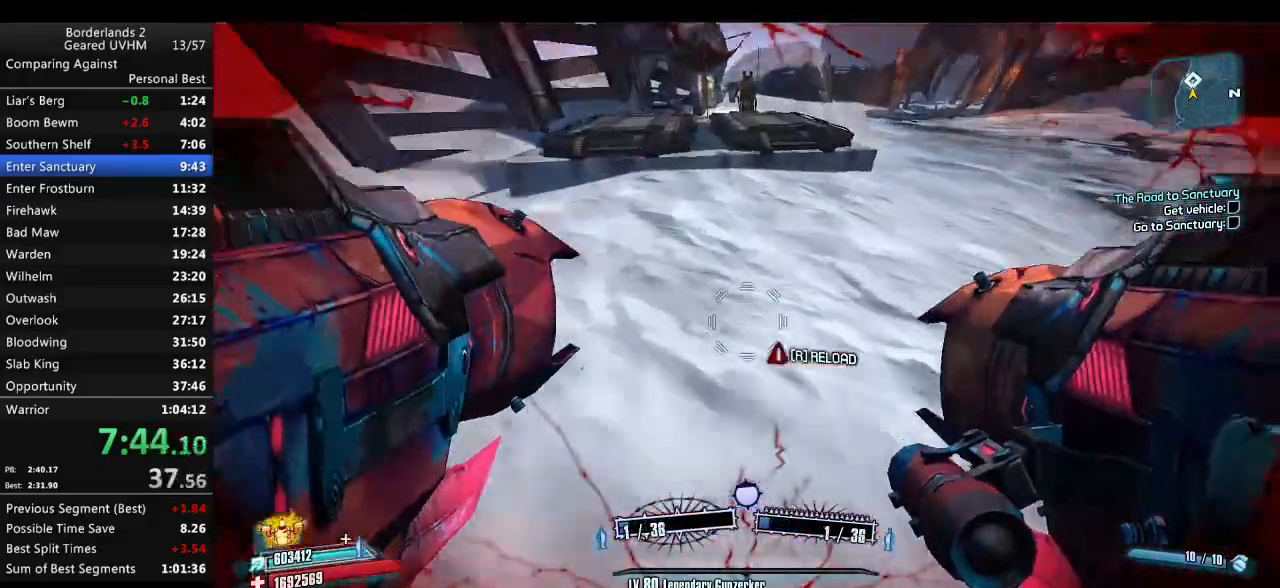
{"keys": ["shift", "space", "w"], "mouse": [], "events": [[67, "mouse_left", "down"], [67, "mouse_right", "down"], [183, "mouse_right", "up"], [200, "mouse_left", "up"], [350, "shift", "down"], [383, "space", "down"]]}
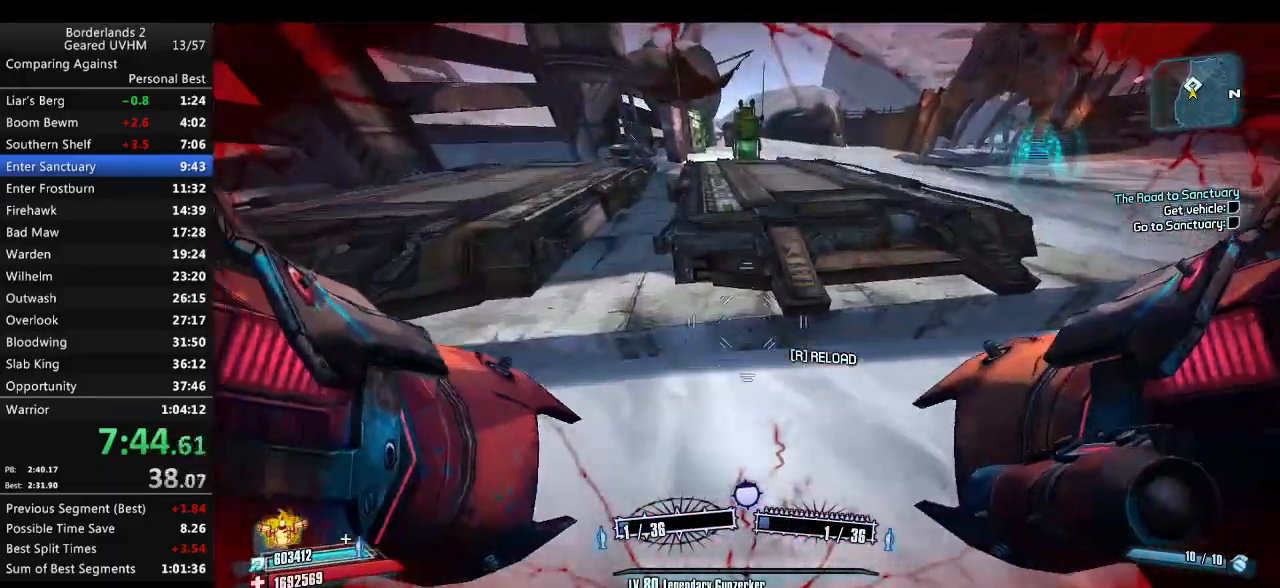
{"keys": ["shift", "w"], "mouse": [], "events": [[17, "shift", "up"], [133, "space", "up"], [267, "a", "down"], [300, "shift", "down"], [400, "a", "up"]]}
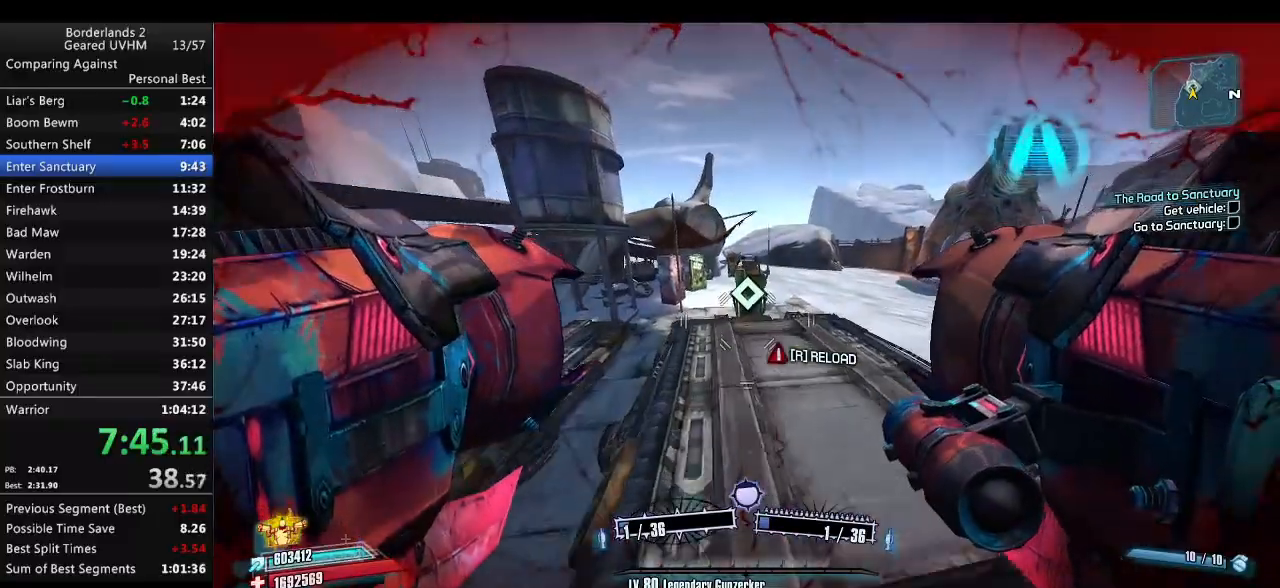
{"keys": ["shift", "w"], "mouse": [], "events": []}
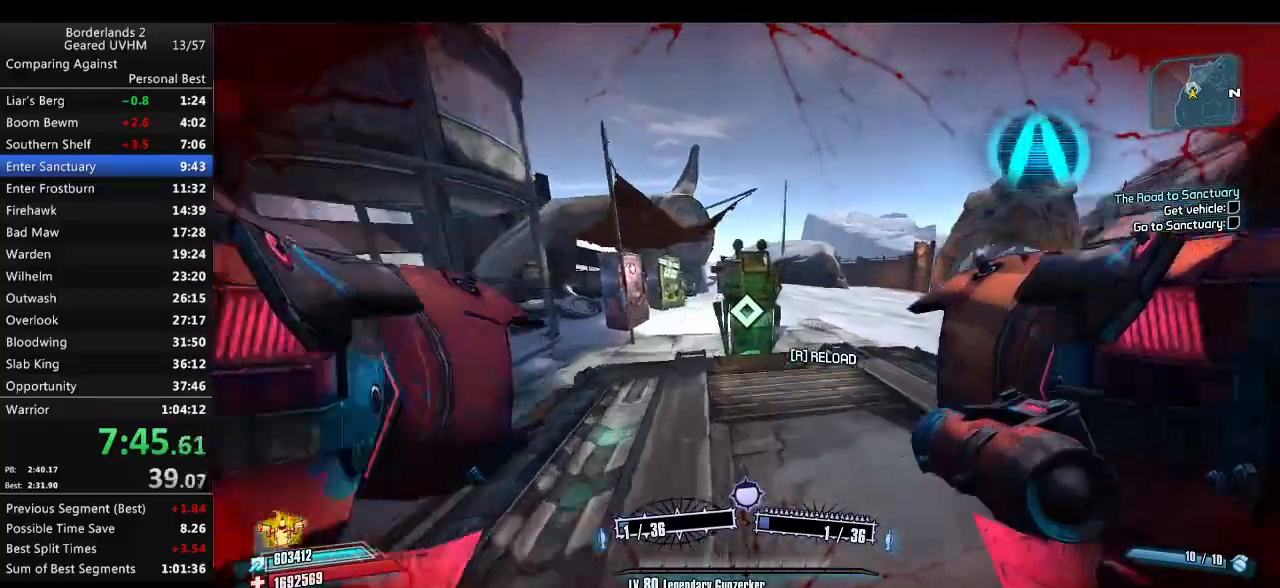
{"keys": [], "mouse": [], "events": [[167, "shift", "up"], [167, "w", "up"], [317, "mouse_wheel_down", "down"], [367, "mouse_wheel_down", "up"]]}
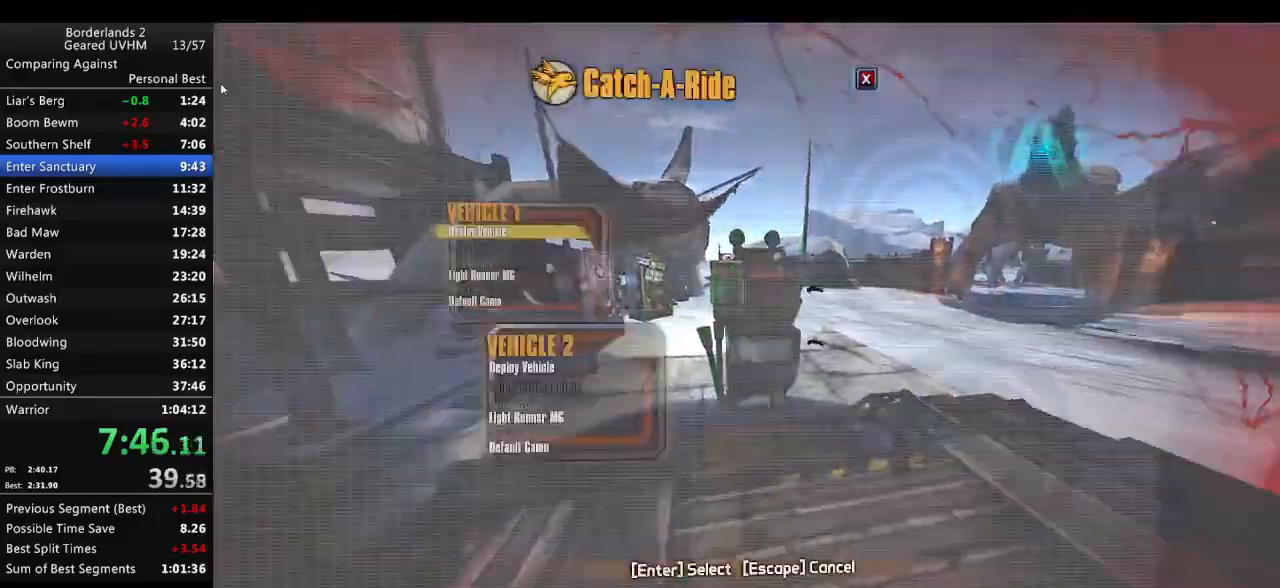
{"keys": ["down"], "mouse": [], "events": [[250, "backspace", "down"], [333, "backspace", "up"], [367, "backspace", "down"], [450, "backspace", "up"], [483, "down", "down"]]}
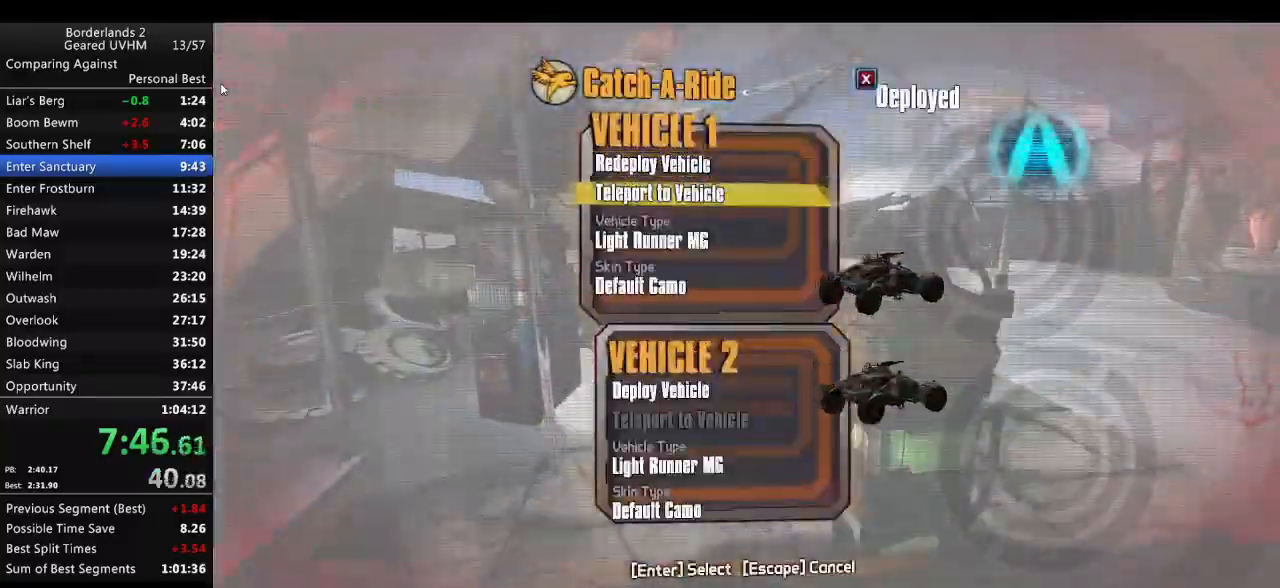
{"keys": ["g", "w"], "mouse": [], "events": [[67, "backspace", "down"], [83, "down", "up"], [133, "backspace", "up"], [233, "w", "down"], [333, "g", "down"]]}
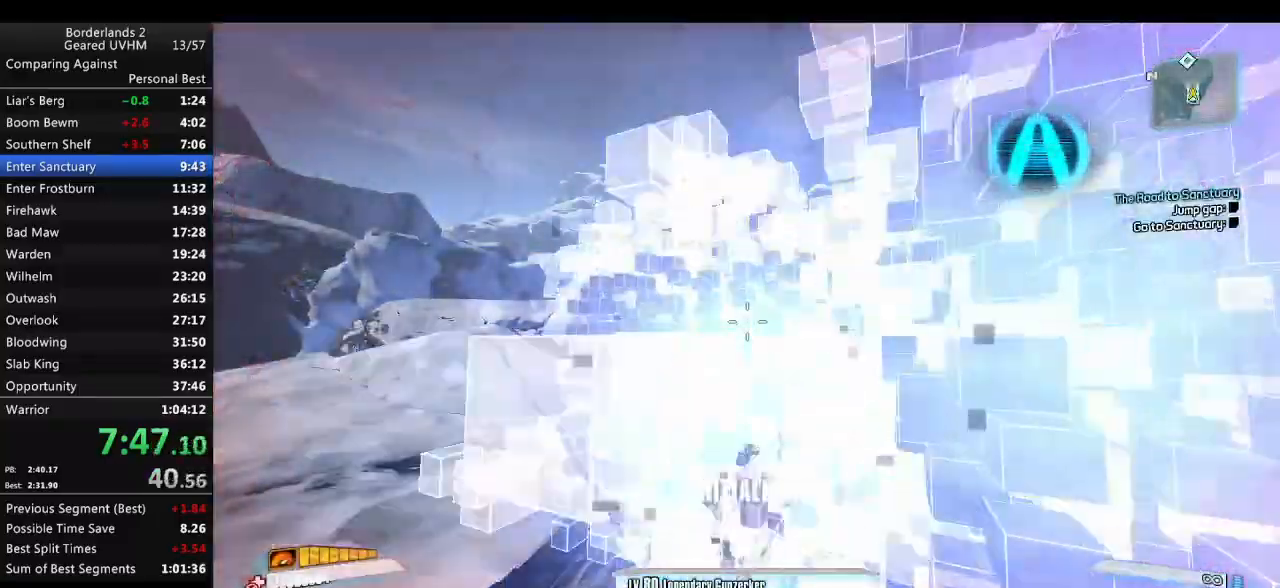
{"keys": ["g", "w"], "mouse": [], "events": []}
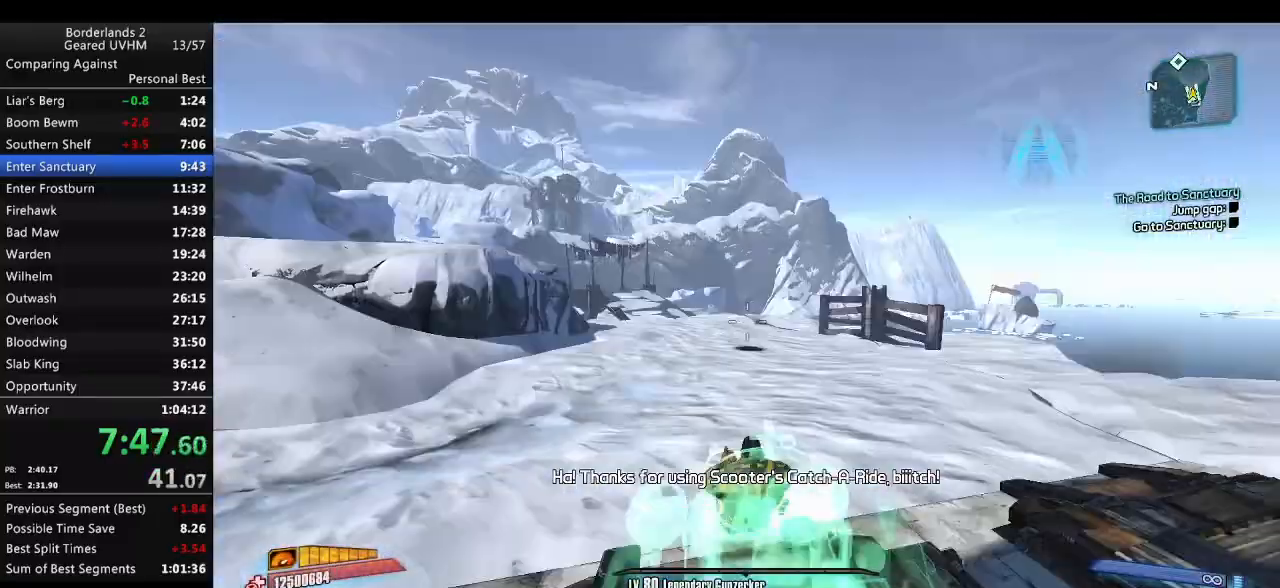
{"keys": ["g", "w"], "mouse": [], "events": []}
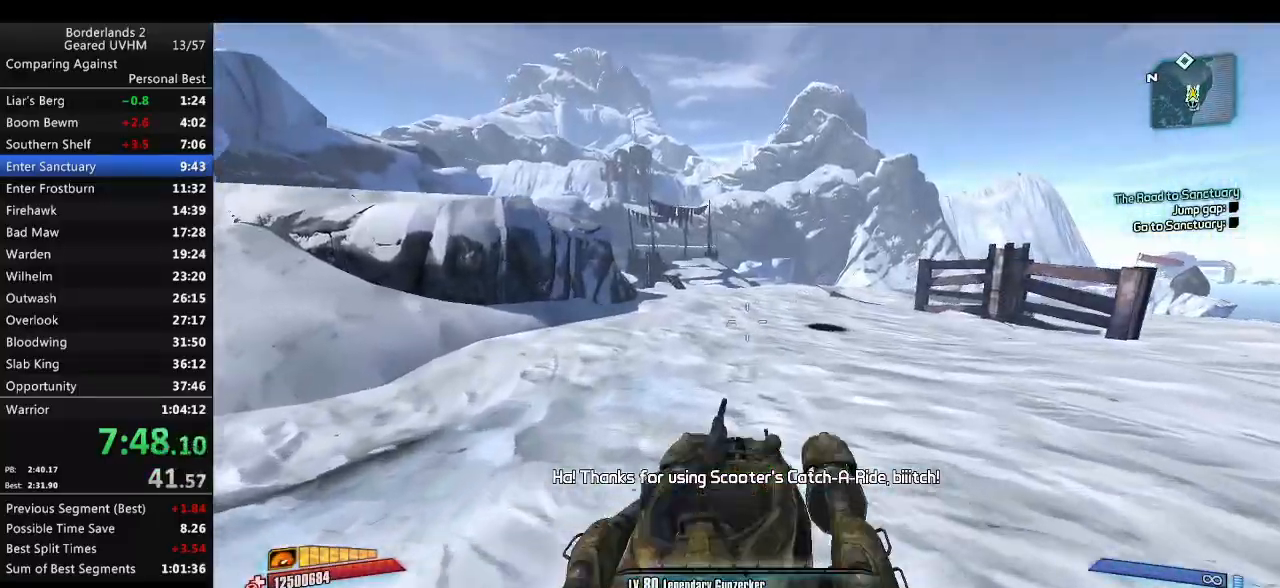
{"keys": ["w"], "mouse": [], "events": [[483, "g", "up"]]}
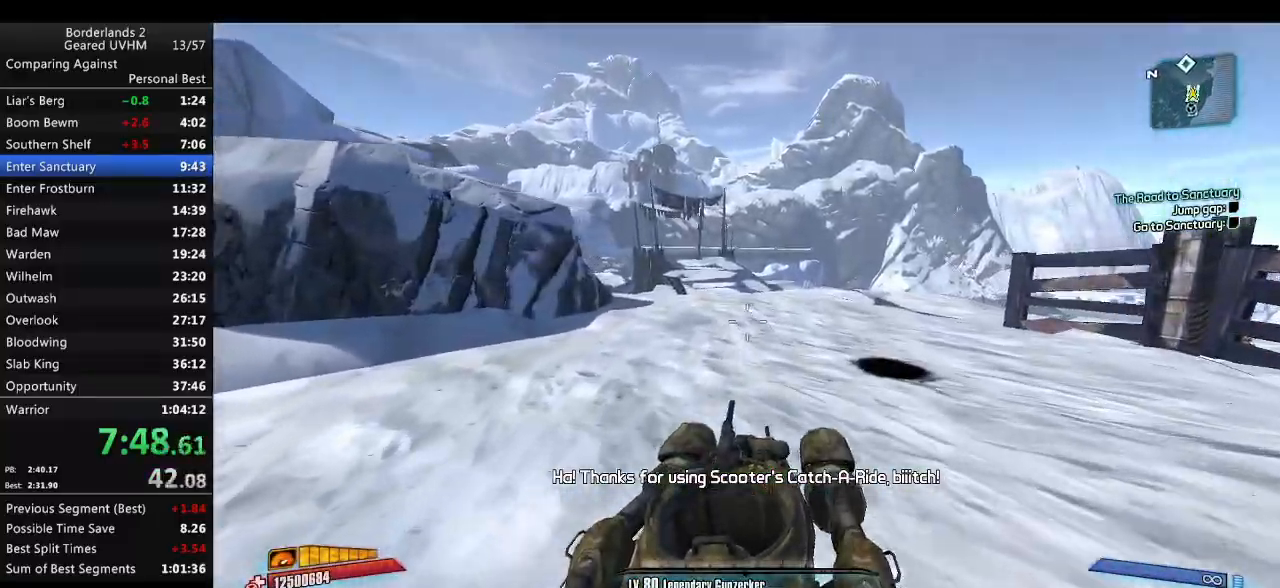
{"keys": ["w"], "mouse": [], "events": [[50, "f", "down"], [233, "f", "up"]]}
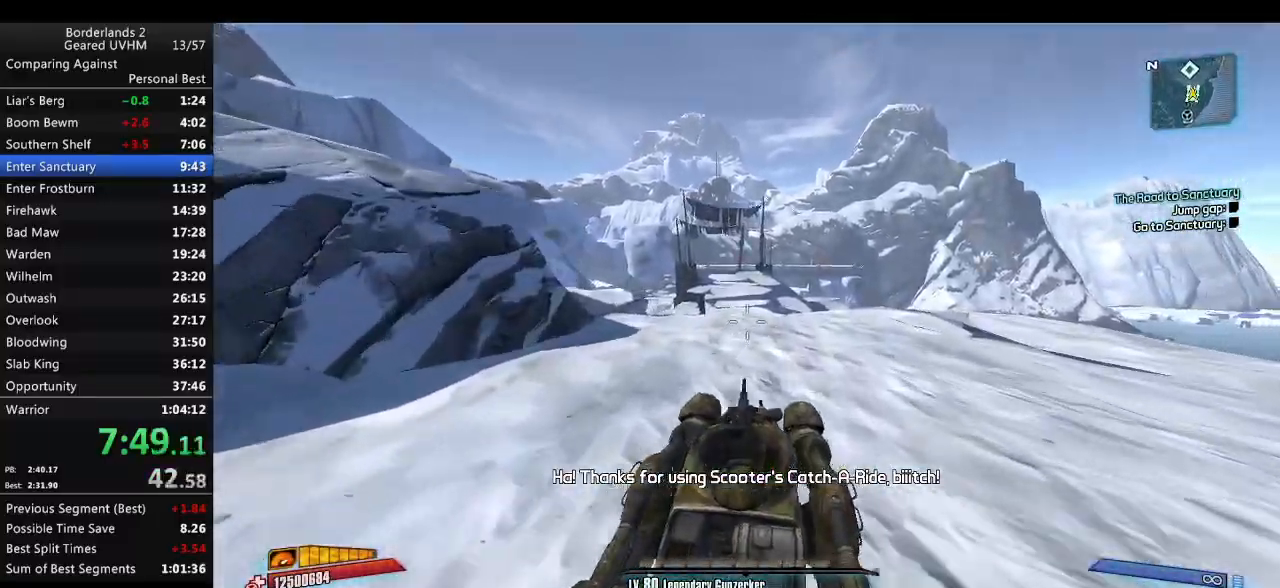
{"keys": ["w"], "mouse": [], "events": []}
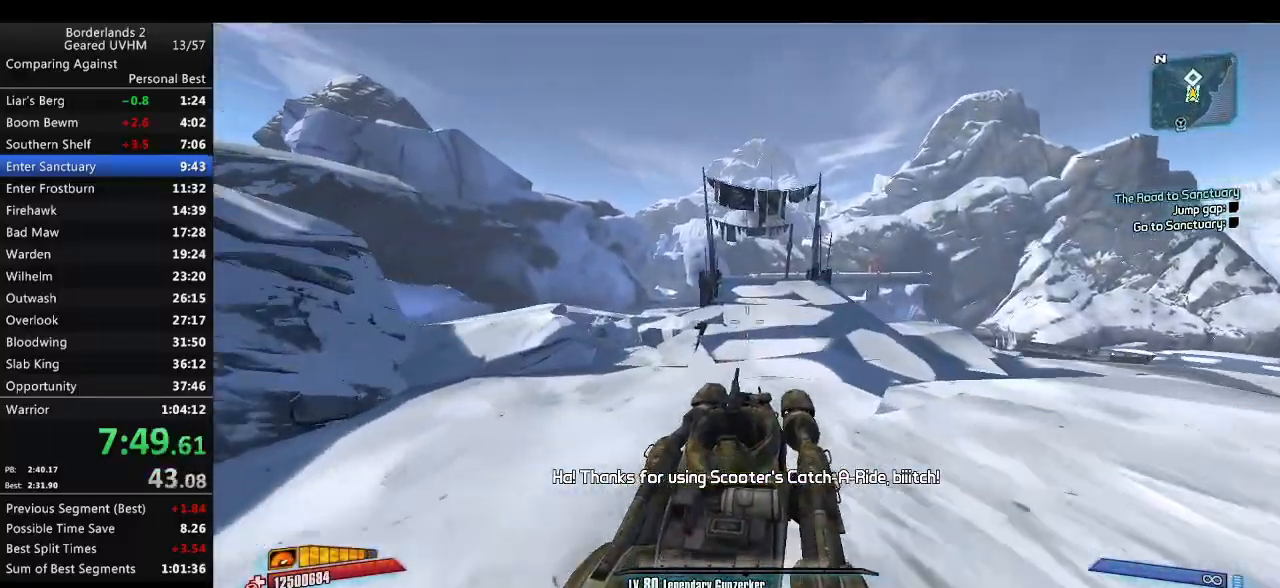
{"keys": ["w"], "mouse": [], "events": []}
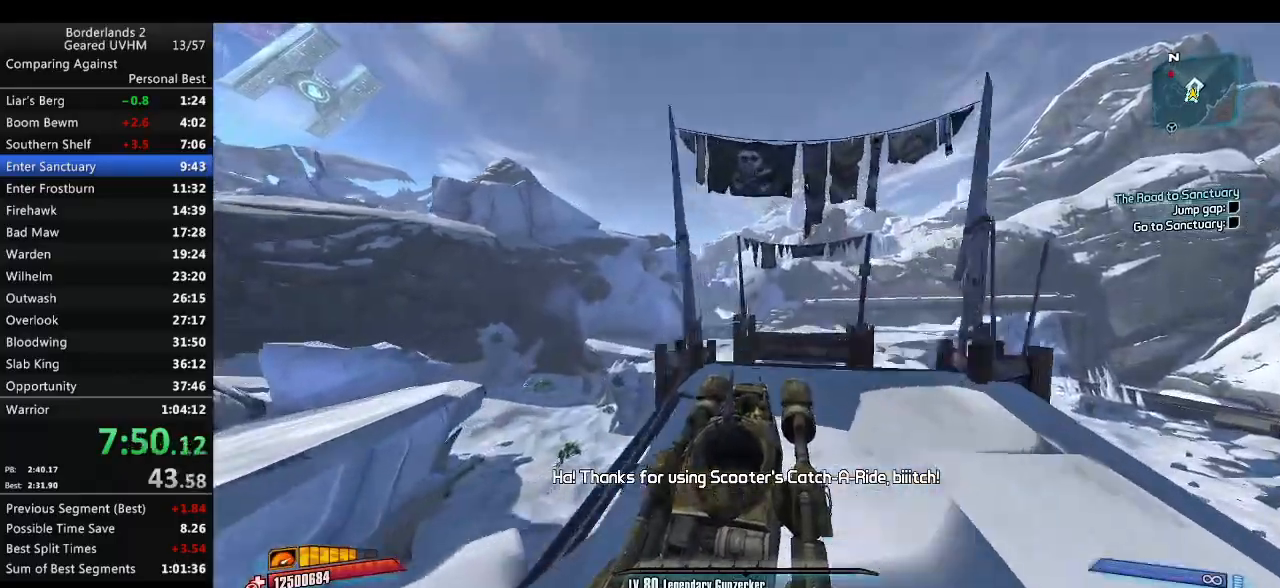
{"keys": ["w"], "mouse": [], "events": []}
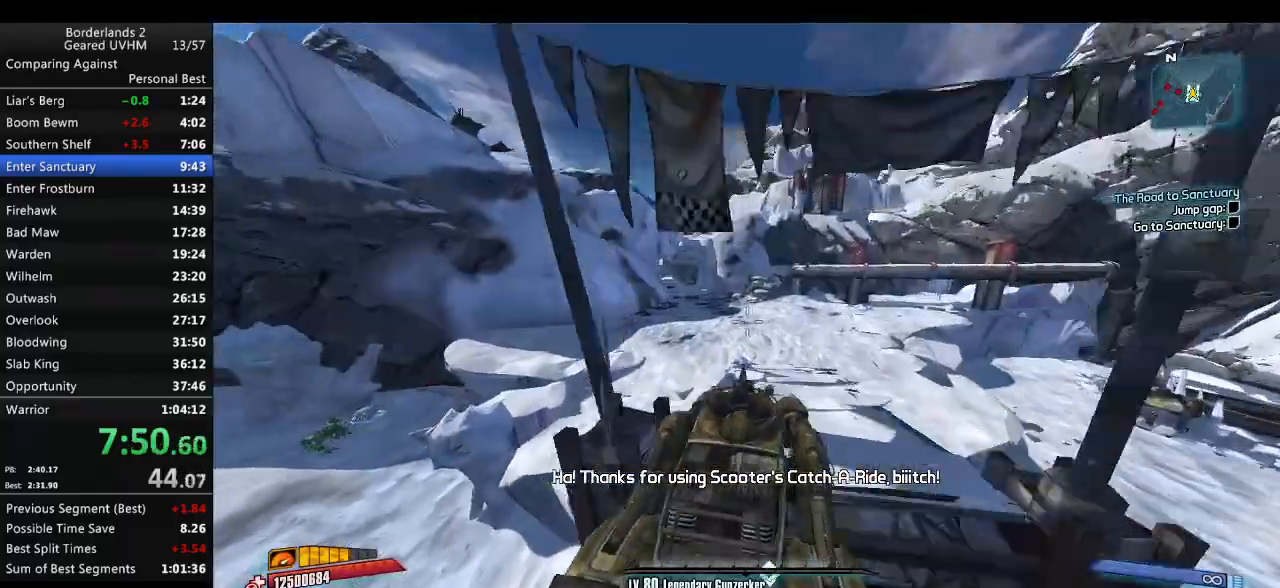
{"keys": ["w"], "mouse": [], "events": []}
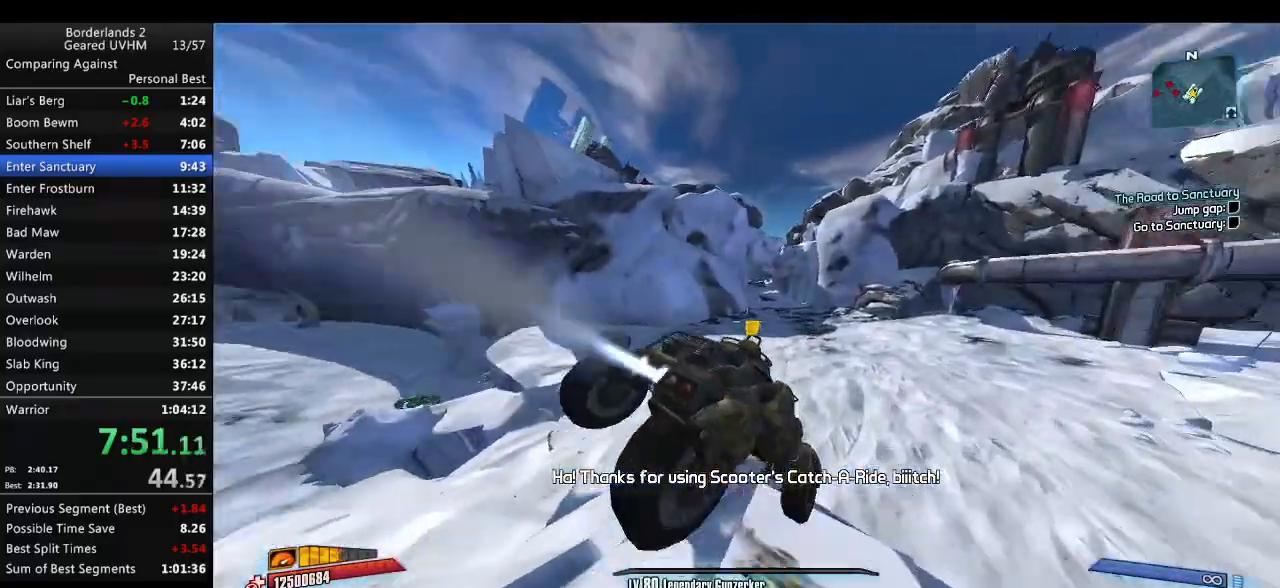
{"keys": ["w"], "mouse": [], "events": []}
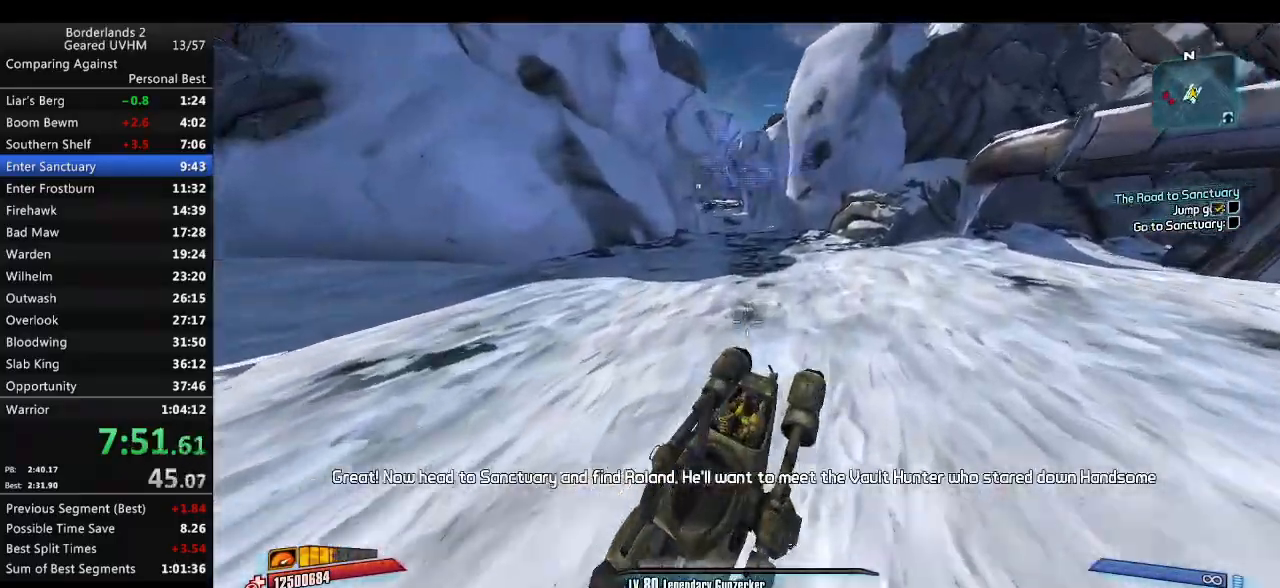
{"keys": ["w"], "mouse": [], "events": []}
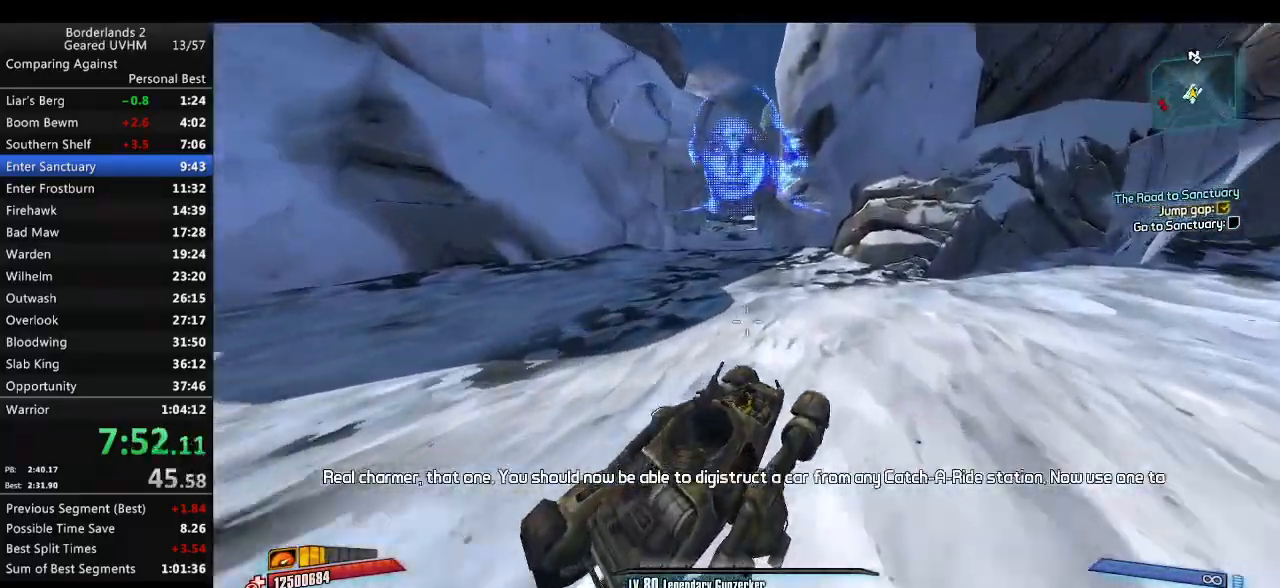
{"keys": ["w"], "mouse": [], "events": []}